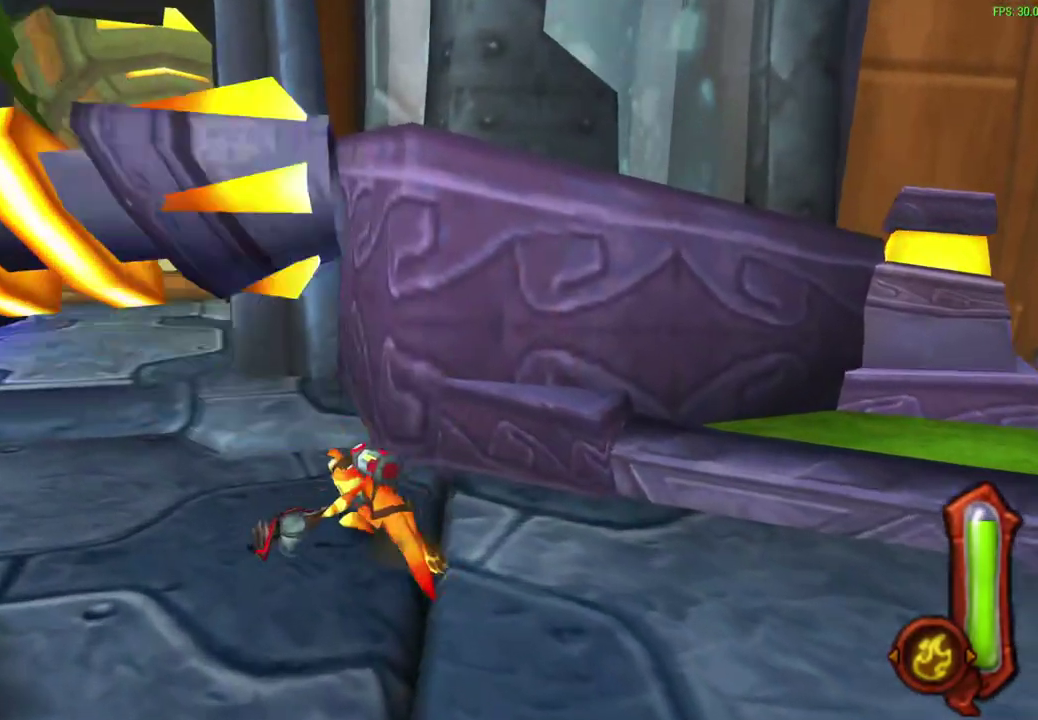
Gameplay with a controller (PlayStation layout); each line is a JSON object with the inputs held at the frame after it (dt_ms = milliseconds from this image to that frame). "events" lists button and stick changes between this image and that frame as [ms after this image, input, new state], when the widget could be followed in between. Not read: right_stick.
{"dt_ms": 300, "buttons": ["R1"], "left_stick": "up", "events": [[117, "CROSS", "up"], [150, "R1", "up"], [283, "R1", "down"]]}
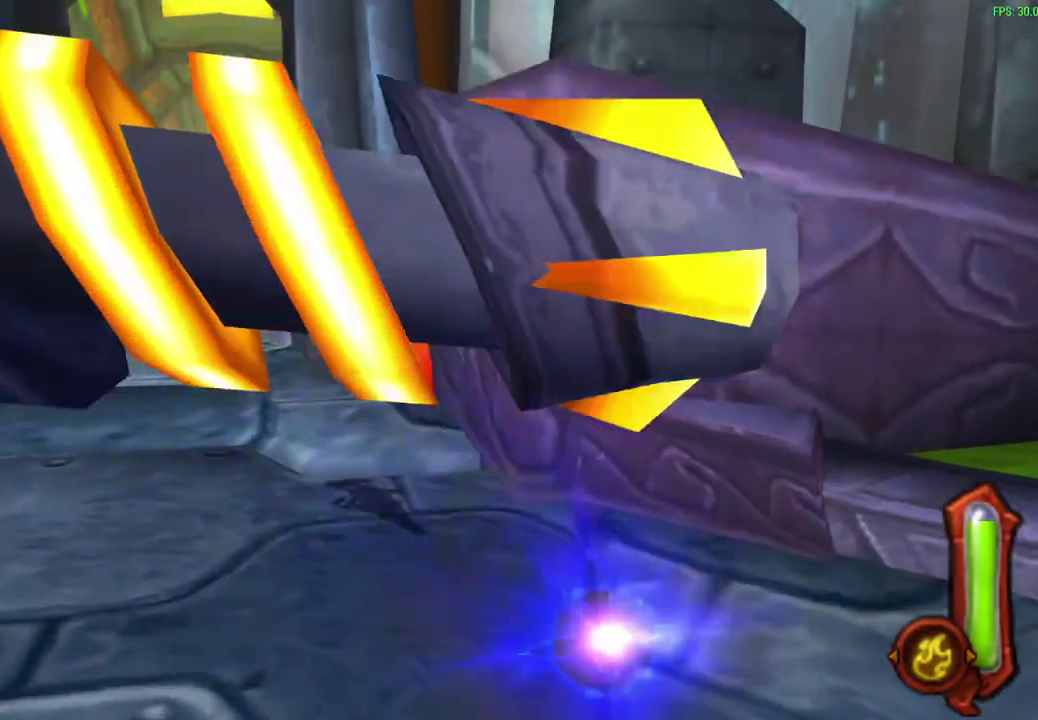
{"dt_ms": 600, "buttons": ["CROSS", "R1"], "left_stick": "up", "events": [[267, "R1", "up"], [467, "CROSS", "down"], [467, "R1", "down"]]}
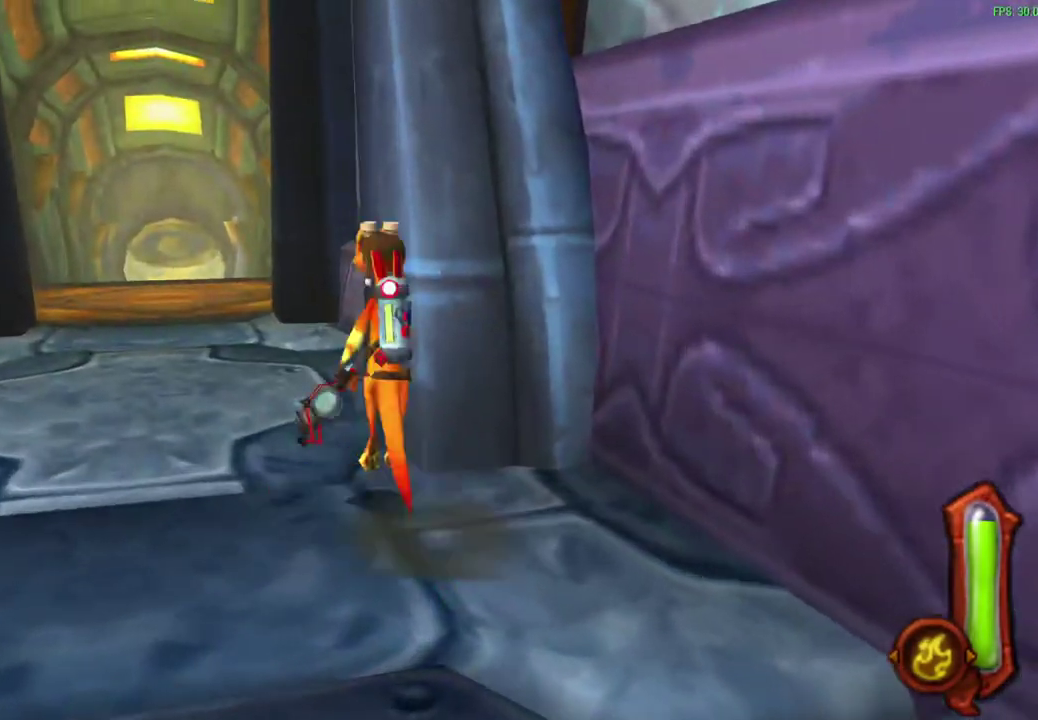
{"dt_ms": 600, "buttons": [], "left_stick": "up", "events": [[67, "CROSS", "up"], [83, "R1", "up"], [217, "R1", "down"], [400, "R1", "up"]]}
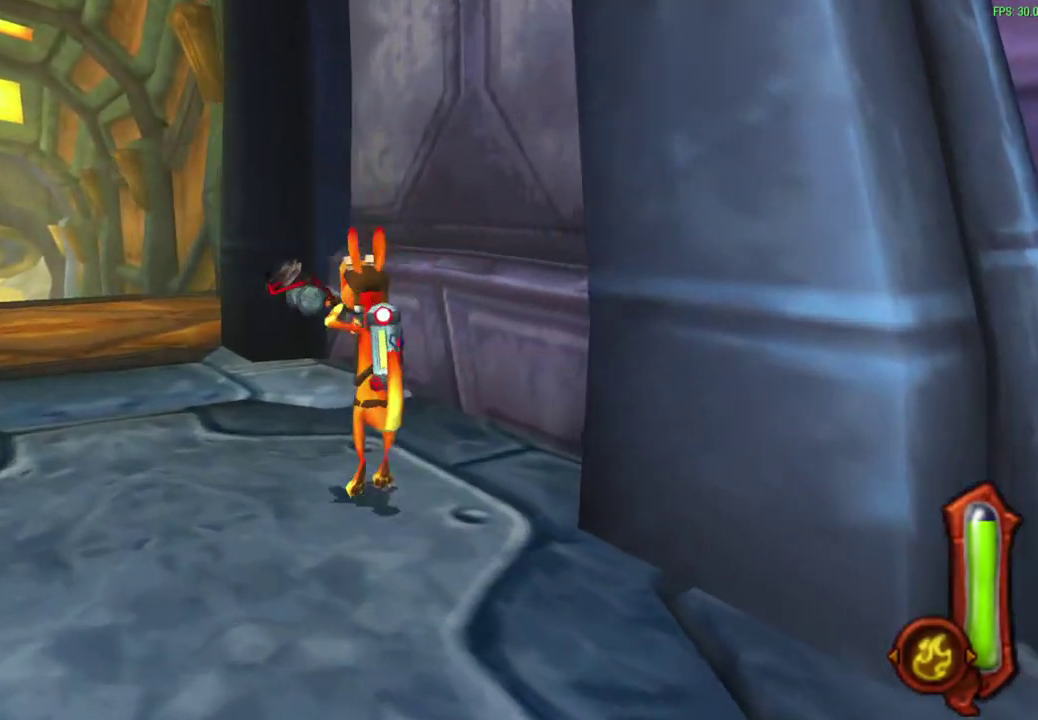
{"dt_ms": 600, "buttons": [], "left_stick": "up", "events": [[67, "CROSS", "down"], [67, "R1", "down"], [250, "CROSS", "up"], [267, "R1", "up"], [450, "R1", "down"], [567, "R1", "up"]]}
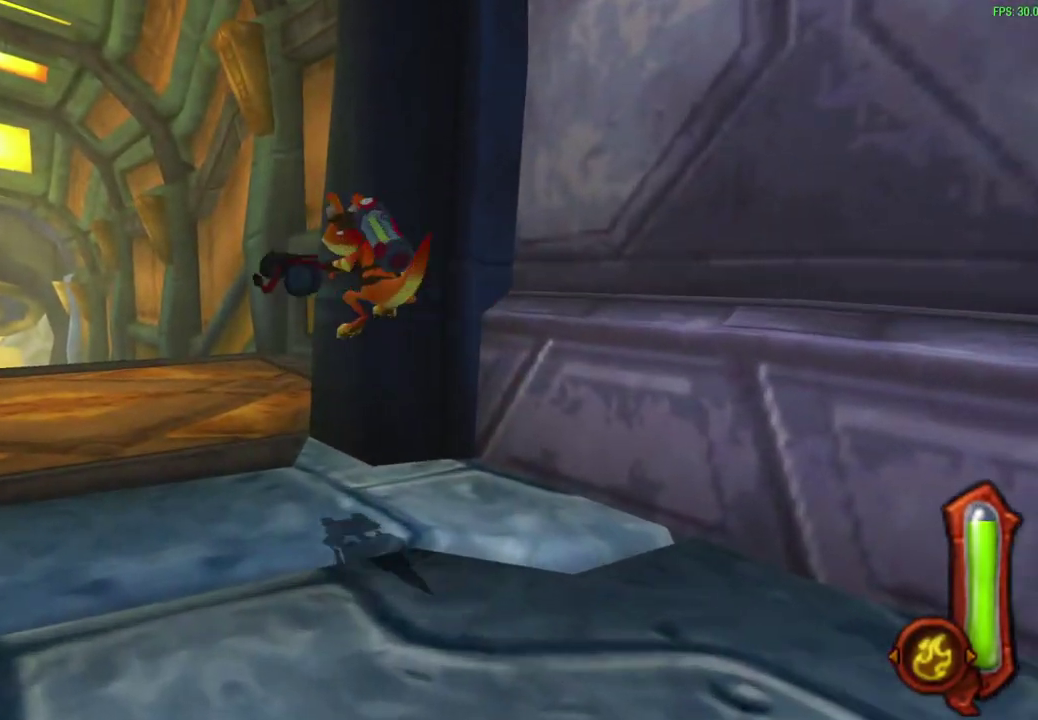
{"dt_ms": 600, "buttons": ["R1"], "left_stick": "up", "events": [[233, "R1", "down"], [250, "CROSS", "down"], [383, "CROSS", "up"], [417, "R1", "up"], [533, "R1", "down"]]}
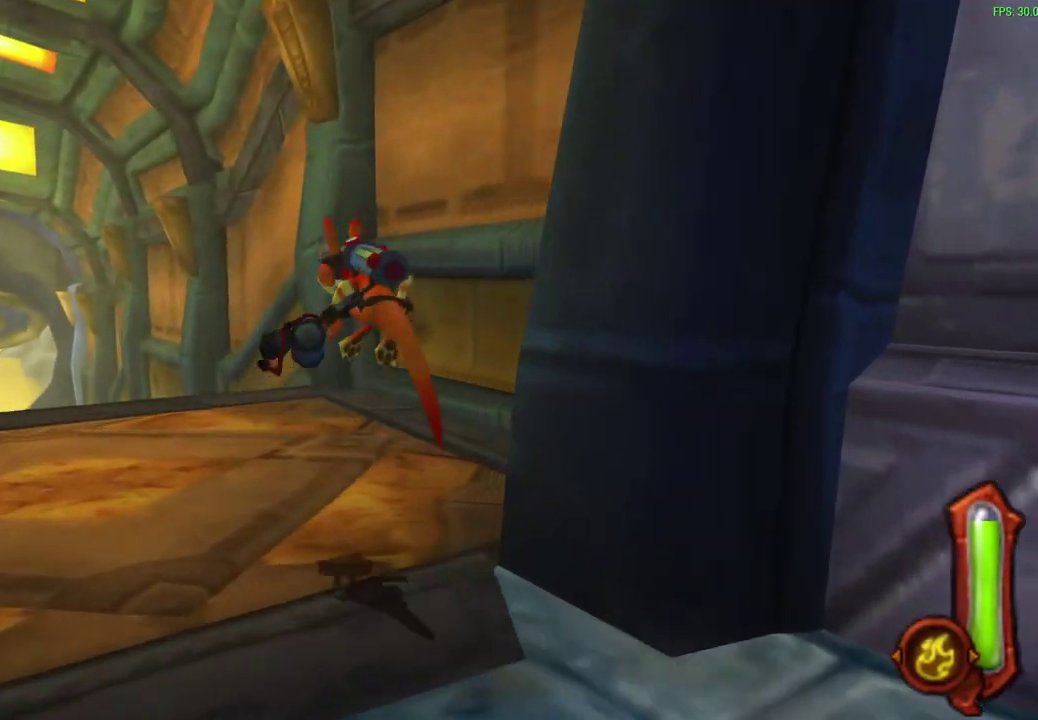
{"dt_ms": 300, "buttons": [], "left_stick": "up", "events": [[50, "R1", "up"]]}
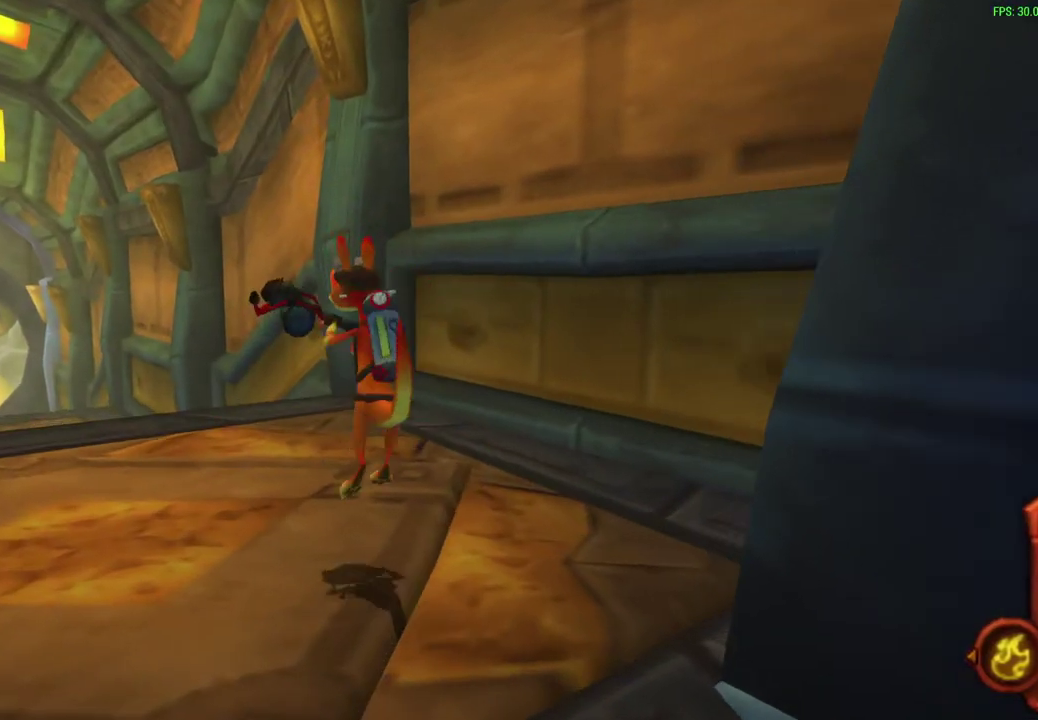
{"dt_ms": 300, "buttons": [], "left_stick": "up", "events": [[67, "CROSS", "down"], [67, "R1", "down"], [267, "CROSS", "up"], [267, "R1", "up"]]}
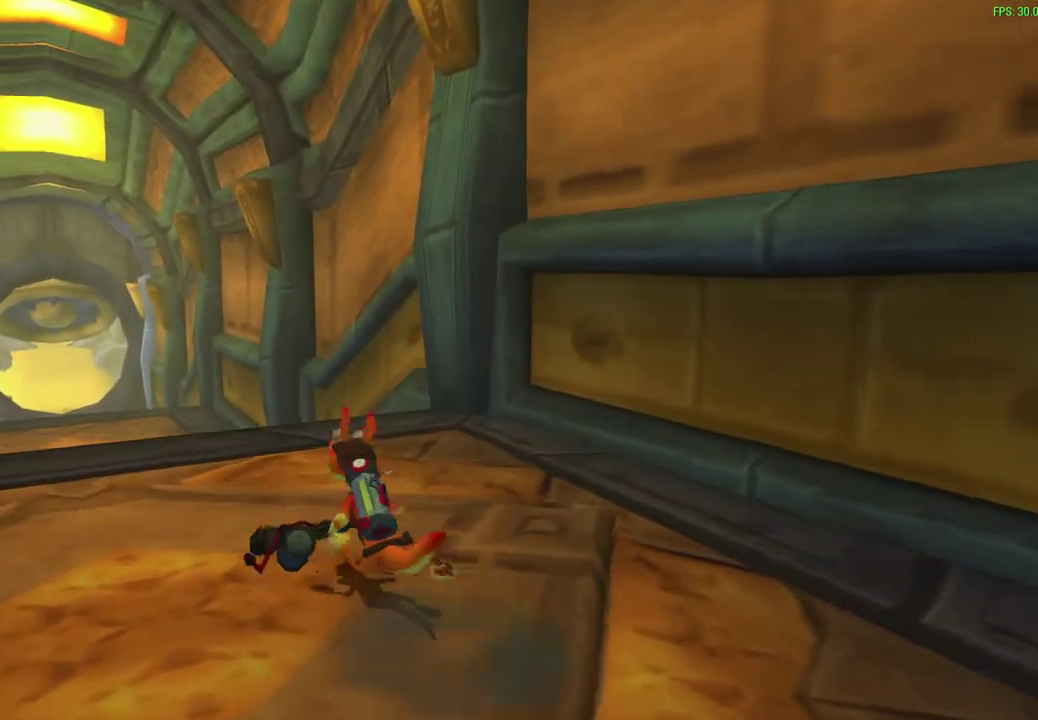
{"dt_ms": 600, "buttons": [], "left_stick": "up", "events": [[100, "CROSS", "down"], [100, "R1", "down"], [200, "CROSS", "up"], [233, "R1", "up"], [417, "R1", "down"], [533, "R1", "up"]]}
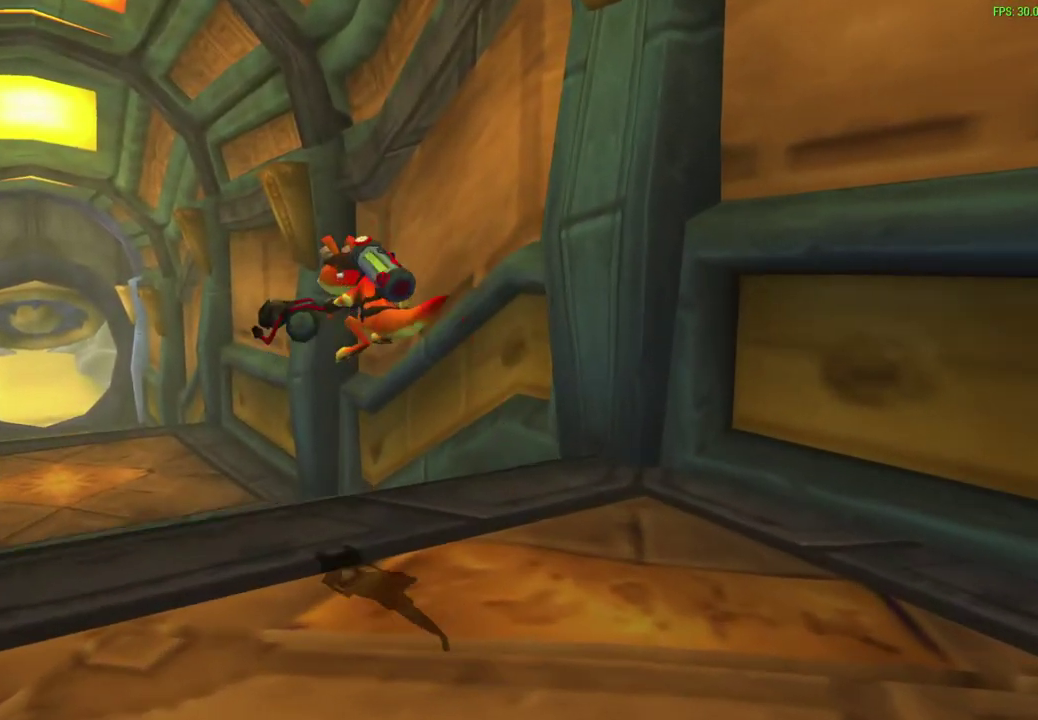
{"dt_ms": 600, "buttons": [], "left_stick": "up", "events": [[83, "R1", "down"], [200, "R1", "up"], [350, "CROSS", "down"], [350, "R1", "down"], [517, "CROSS", "up"], [533, "R1", "up"]]}
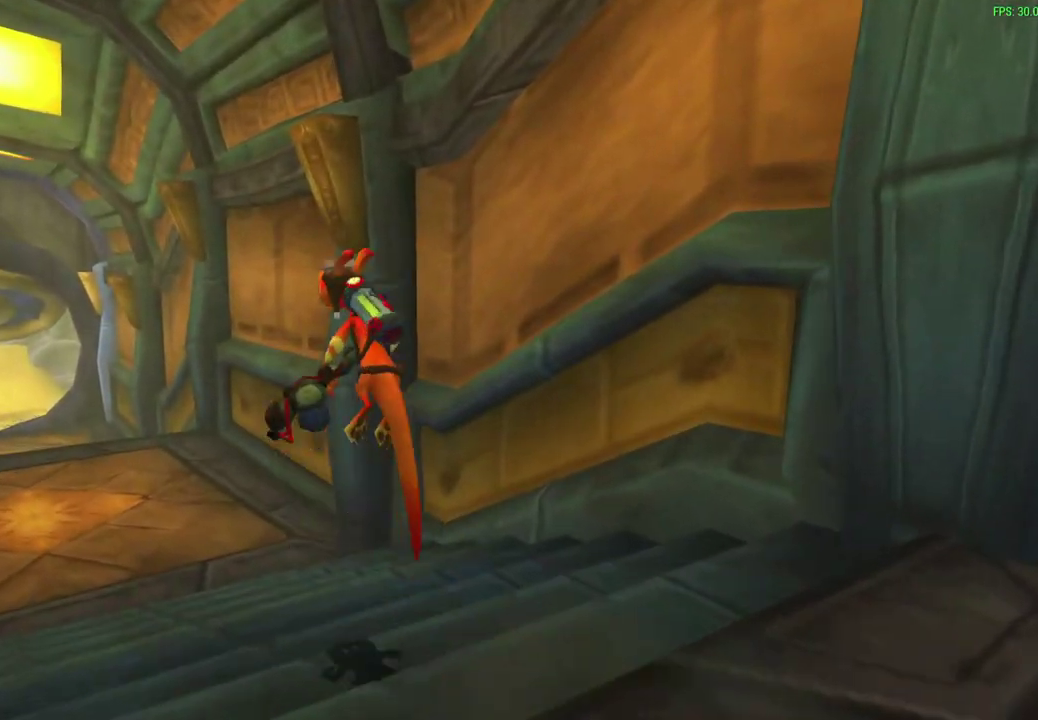
{"dt_ms": 600, "buttons": [], "left_stick": "up", "events": [[83, "R1", "down"], [200, "R1", "up"], [317, "R1", "down"], [450, "R1", "up"]]}
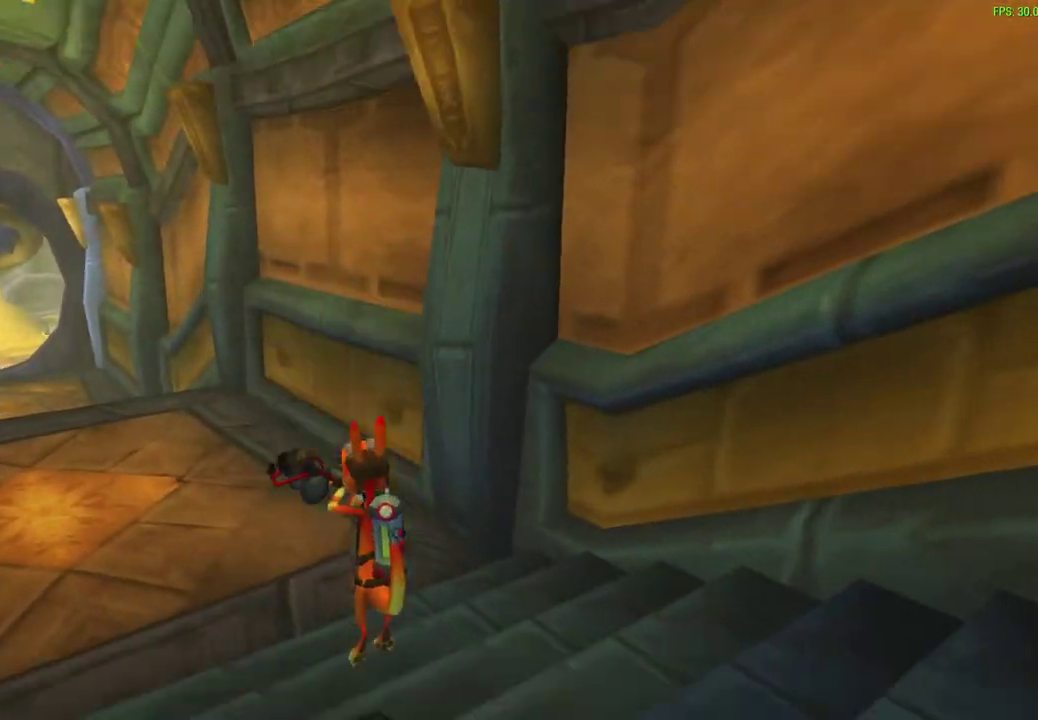
{"dt_ms": 600, "buttons": ["R1"], "left_stick": "up", "events": [[183, "CROSS", "down"], [183, "R1", "down"], [350, "CROSS", "up"], [367, "R1", "up"], [500, "R1", "down"]]}
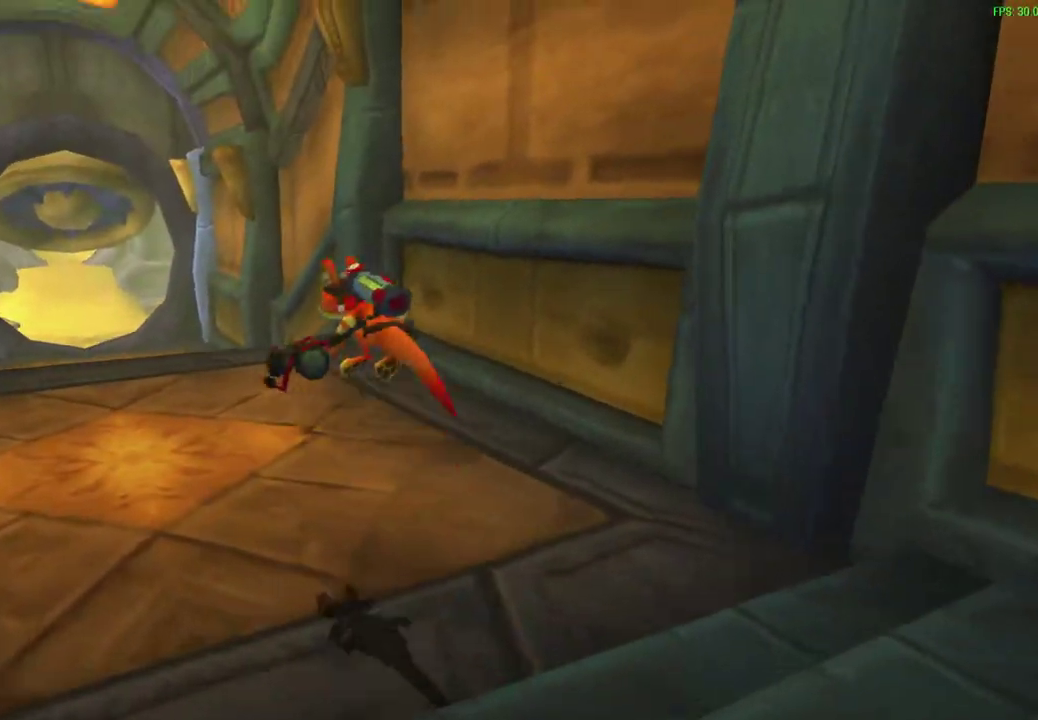
{"dt_ms": 300, "buttons": [], "left_stick": "up", "events": [[117, "R1", "up"]]}
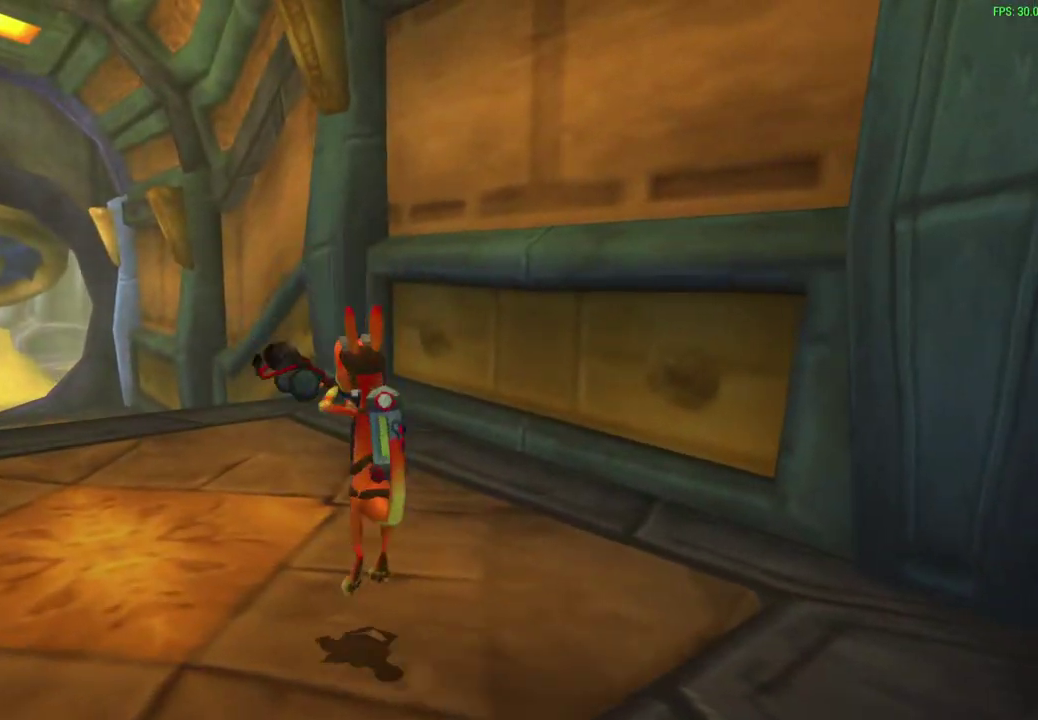
{"dt_ms": 300, "buttons": ["R1"], "left_stick": "up", "events": [[133, "CROSS", "down"], [150, "R1", "down"], [300, "CROSS", "up"]]}
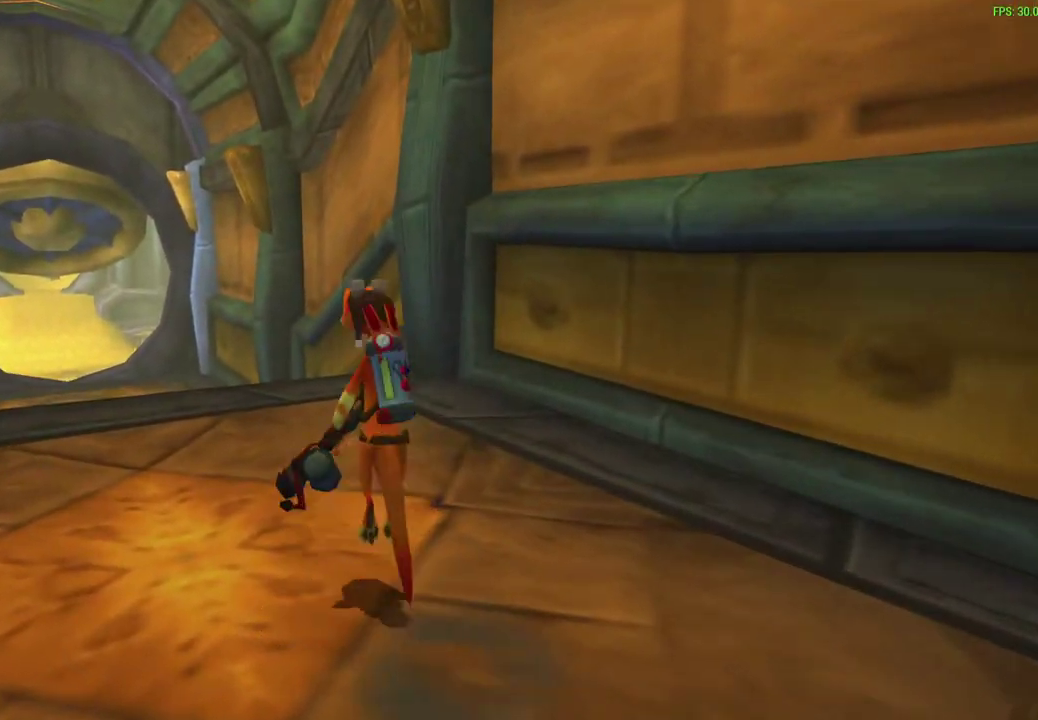
{"dt_ms": 600, "buttons": [], "left_stick": "up", "events": [[17, "R1", "up"], [233, "R1", "down"], [367, "R1", "up"]]}
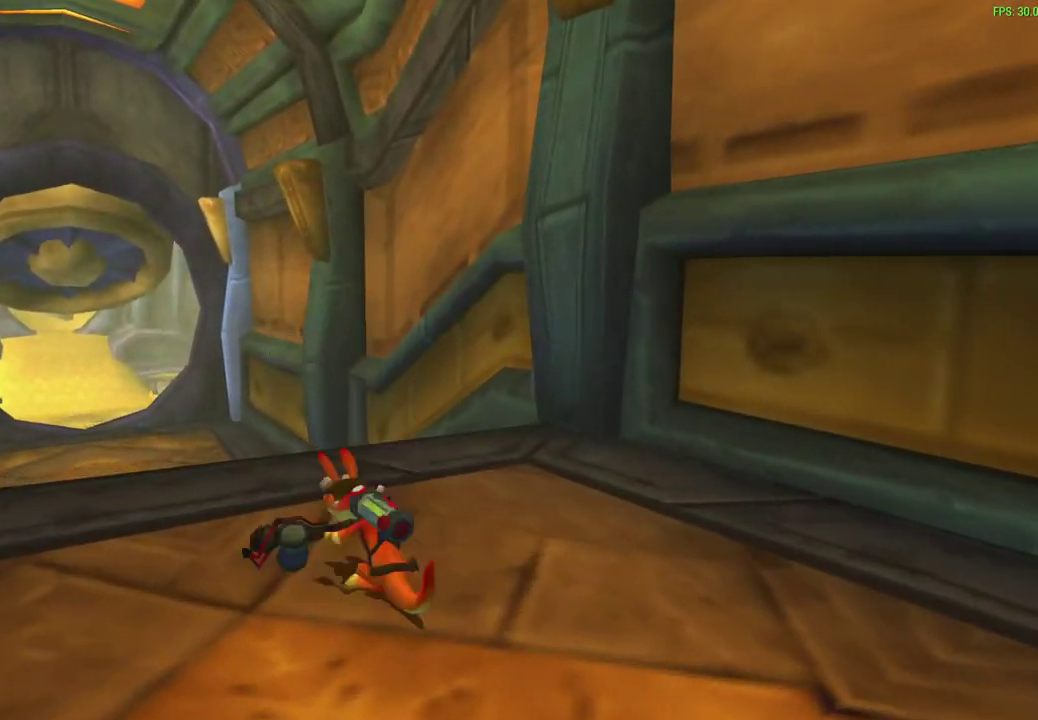
{"dt_ms": 600, "buttons": ["R1"], "left_stick": "up", "events": [[50, "CROSS", "down"], [50, "R1", "down"], [183, "CROSS", "up"], [200, "R1", "up"], [333, "R1", "down"], [483, "R1", "up"], [583, "R1", "down"]]}
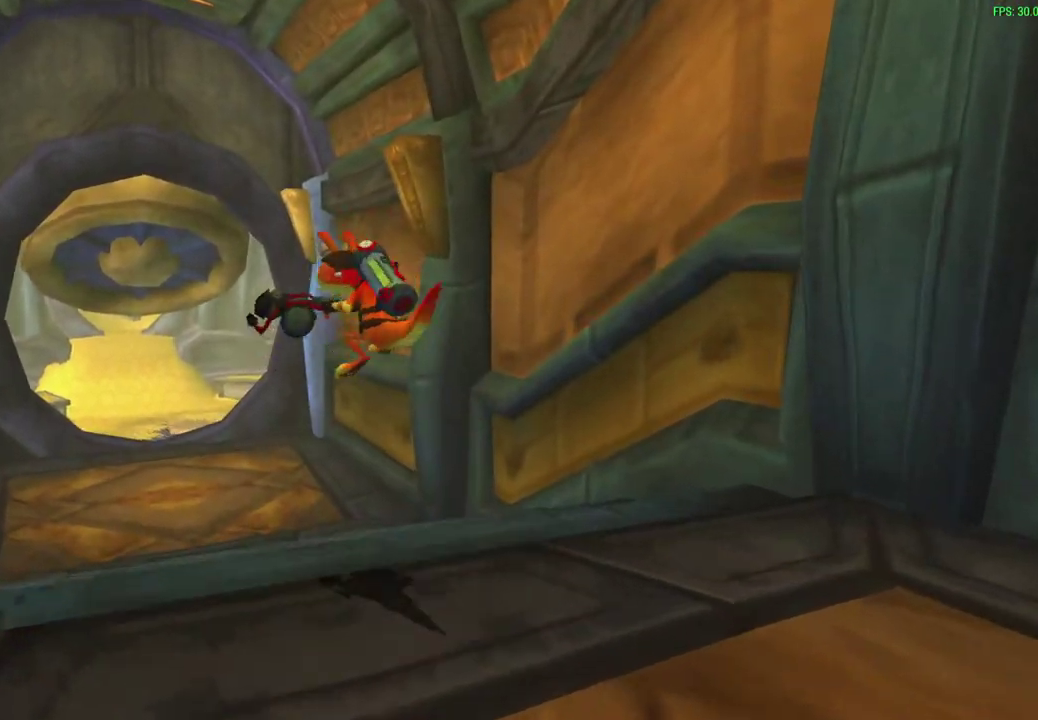
{"dt_ms": 600, "buttons": [], "left_stick": "up", "events": [[117, "R1", "up"], [300, "R1", "down"], [333, "CROSS", "down"], [450, "CROSS", "up"], [483, "R1", "up"]]}
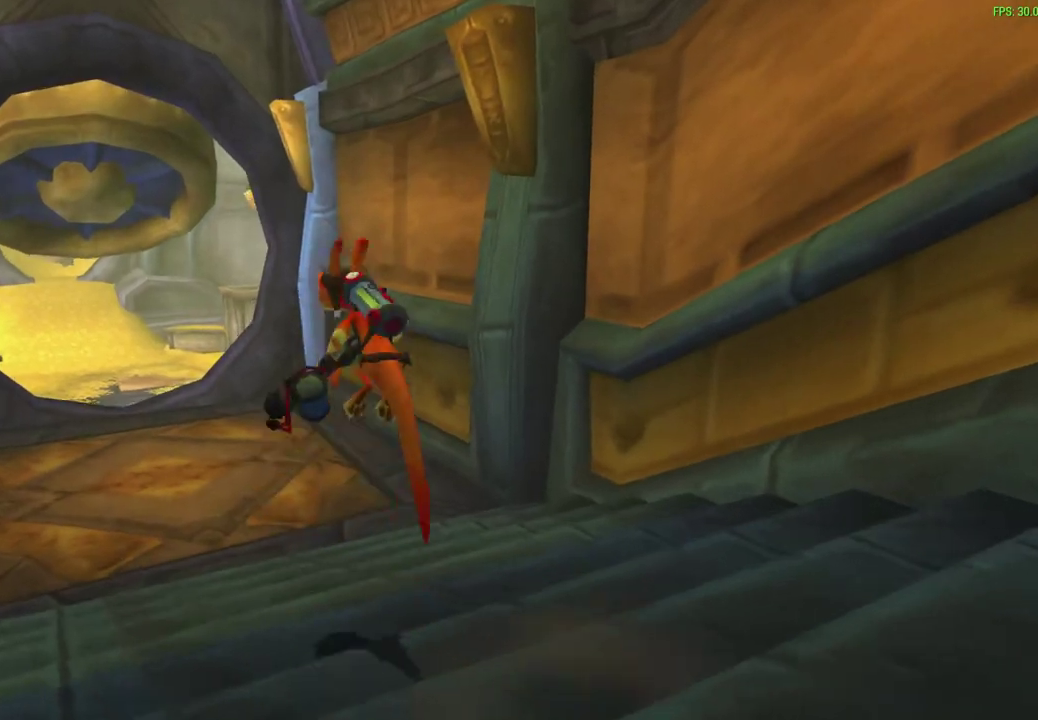
{"dt_ms": 600, "buttons": [], "left_stick": "up", "events": [[17, "R1", "down"], [150, "R1", "up"], [283, "R1", "down"], [417, "R1", "up"]]}
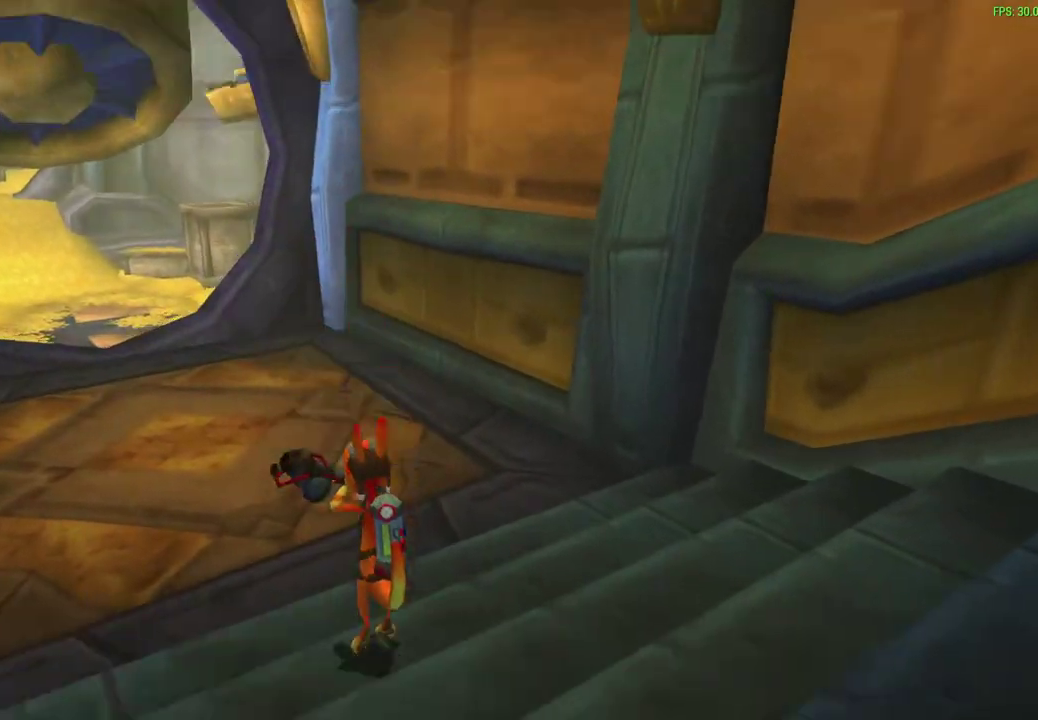
{"dt_ms": 300, "buttons": [], "left_stick": "up", "events": [[100, "CROSS", "down"], [100, "R1", "down"], [283, "CROSS", "up"], [300, "R1", "up"]]}
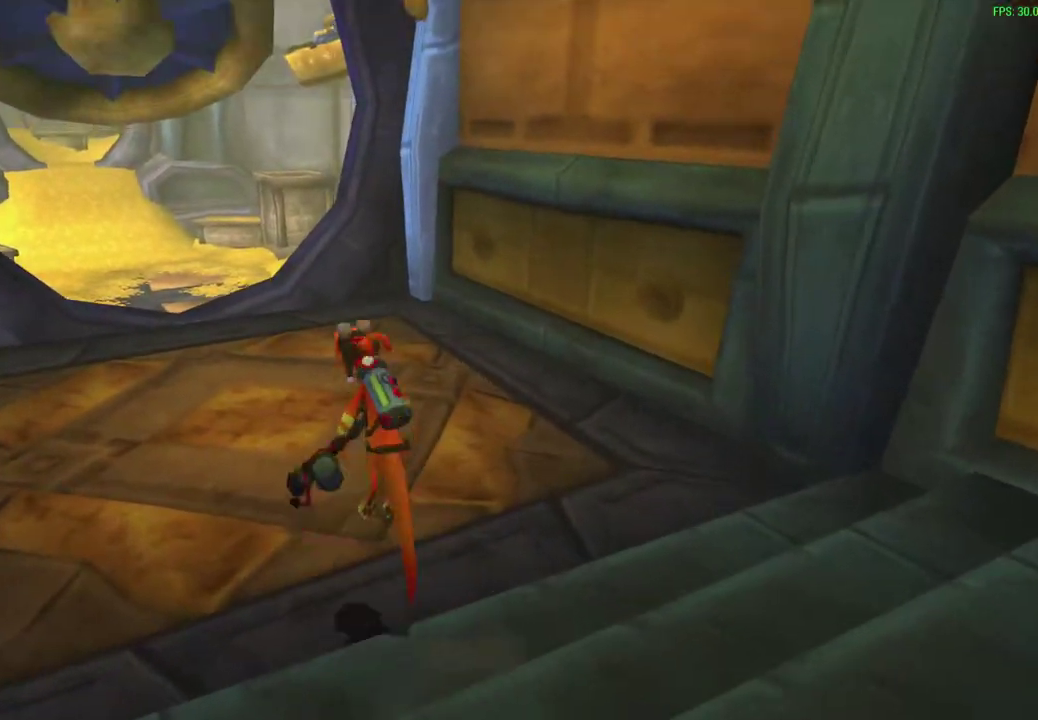
{"dt_ms": 300, "buttons": [], "left_stick": "up", "events": [[133, "R1", "down"], [300, "R1", "up"]]}
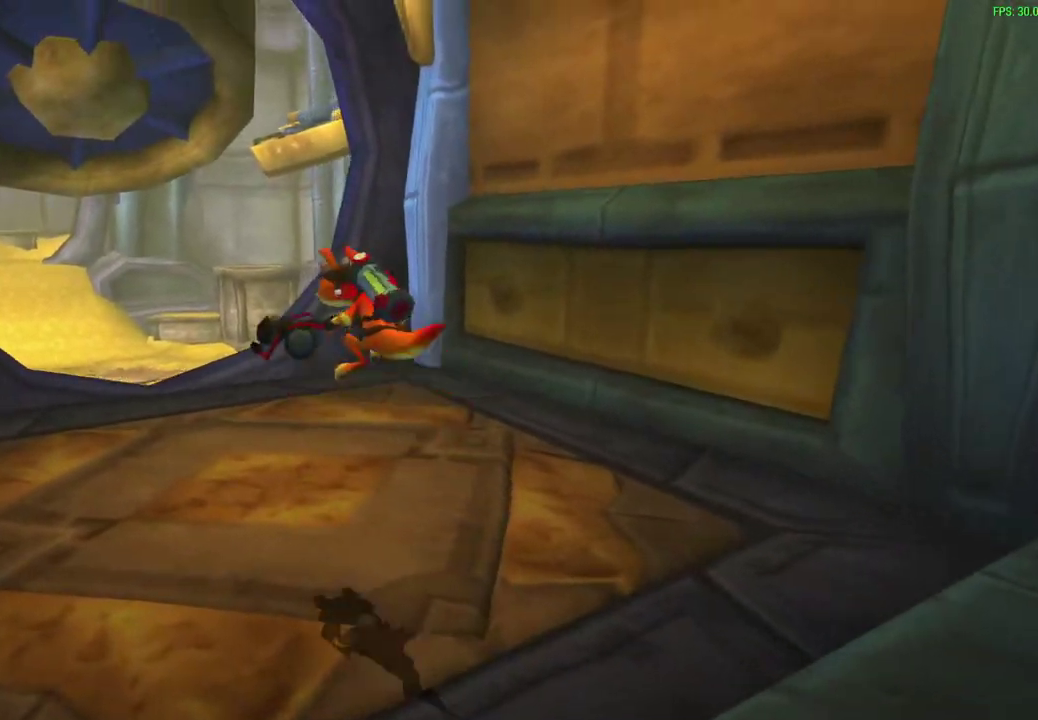
{"dt_ms": 600, "buttons": ["R1"], "left_stick": "up", "events": [[300, "R1", "down"], [317, "CROSS", "down"], [417, "CROSS", "up"], [450, "R1", "up"], [600, "R1", "down"]]}
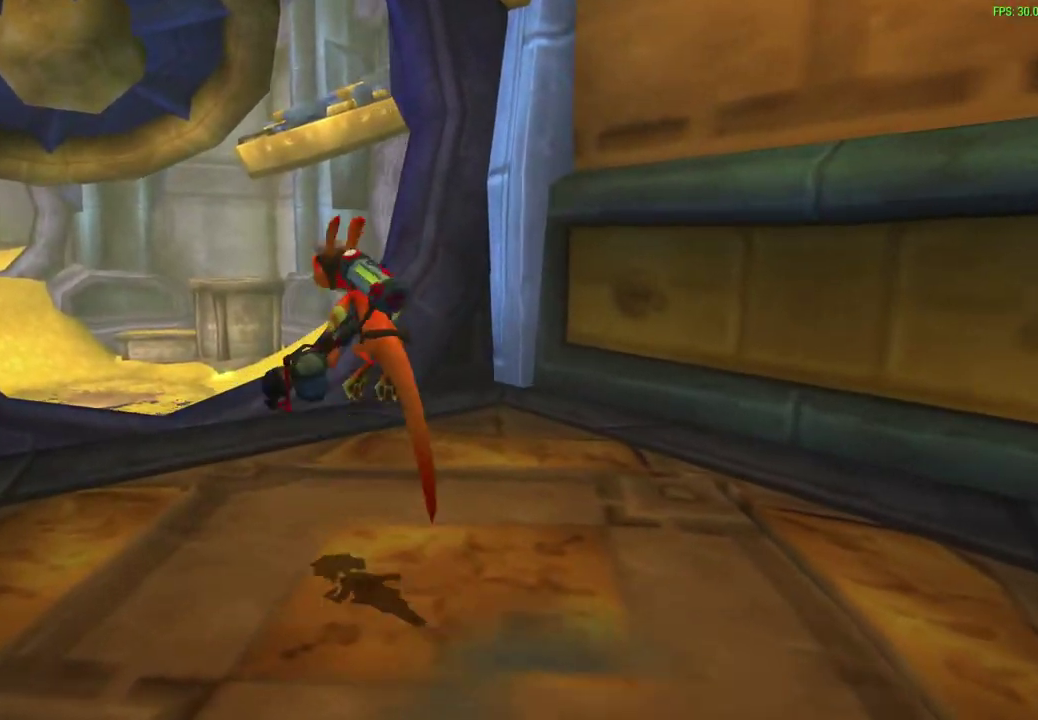
{"dt_ms": 600, "buttons": ["CROSS", "R1"], "left_stick": "up", "events": [[117, "R1", "up"], [233, "R1", "down"], [300, "R1", "up"], [533, "CROSS", "down"], [533, "R1", "down"]]}
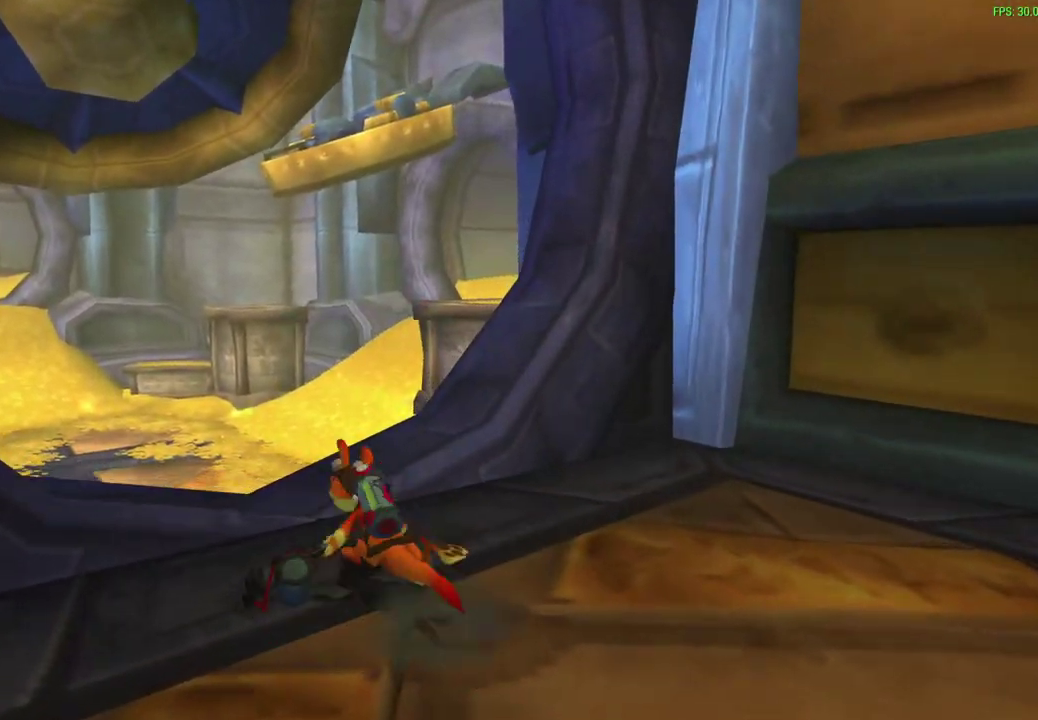
{"dt_ms": 600, "buttons": [], "left_stick": "up", "events": [[17, "CROSS", "up"], [33, "R1", "up"], [250, "R1", "down"], [350, "R1", "up"], [483, "R1", "down"], [583, "R1", "up"]]}
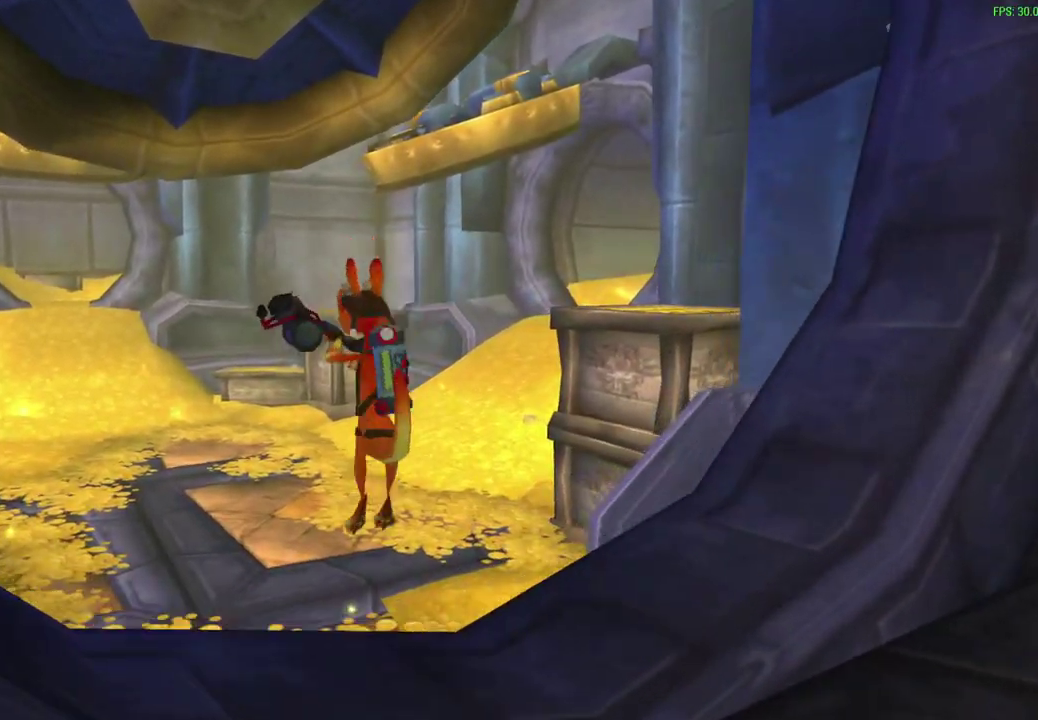
{"dt_ms": 600, "buttons": ["CROSS", "R1"], "left_stick": "up", "events": [[533, "CROSS", "down"], [550, "R1", "down"]]}
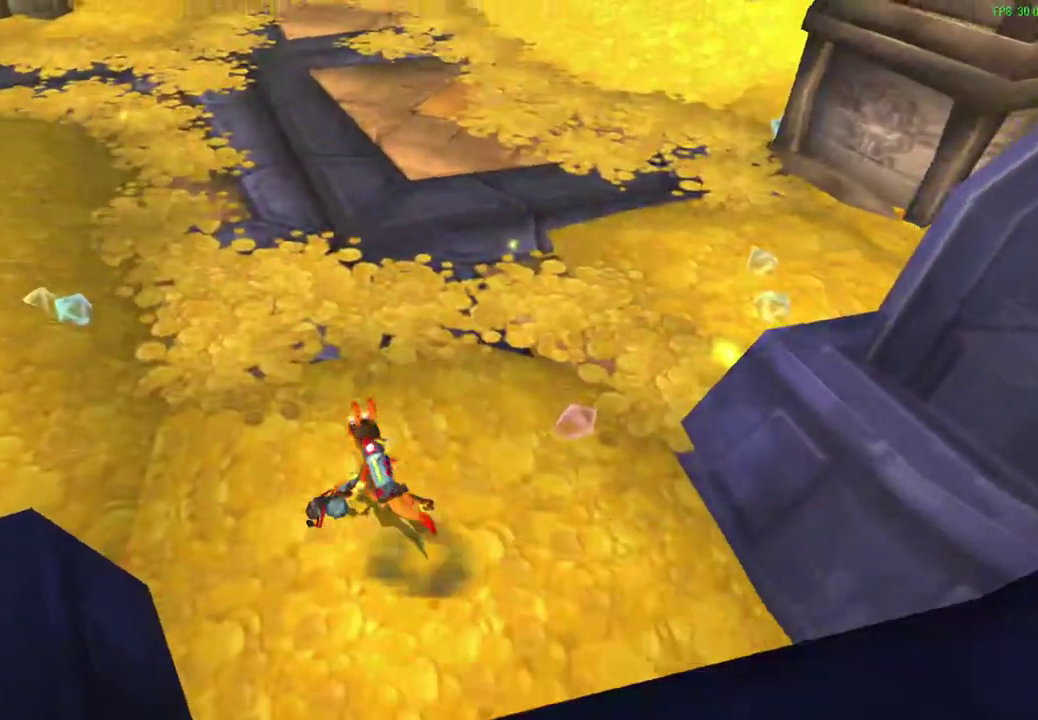
{"dt_ms": 300, "buttons": ["R1"], "left_stick": "up", "events": [[100, "CROSS", "up"], [100, "R1", "up"], [300, "R1", "down"]]}
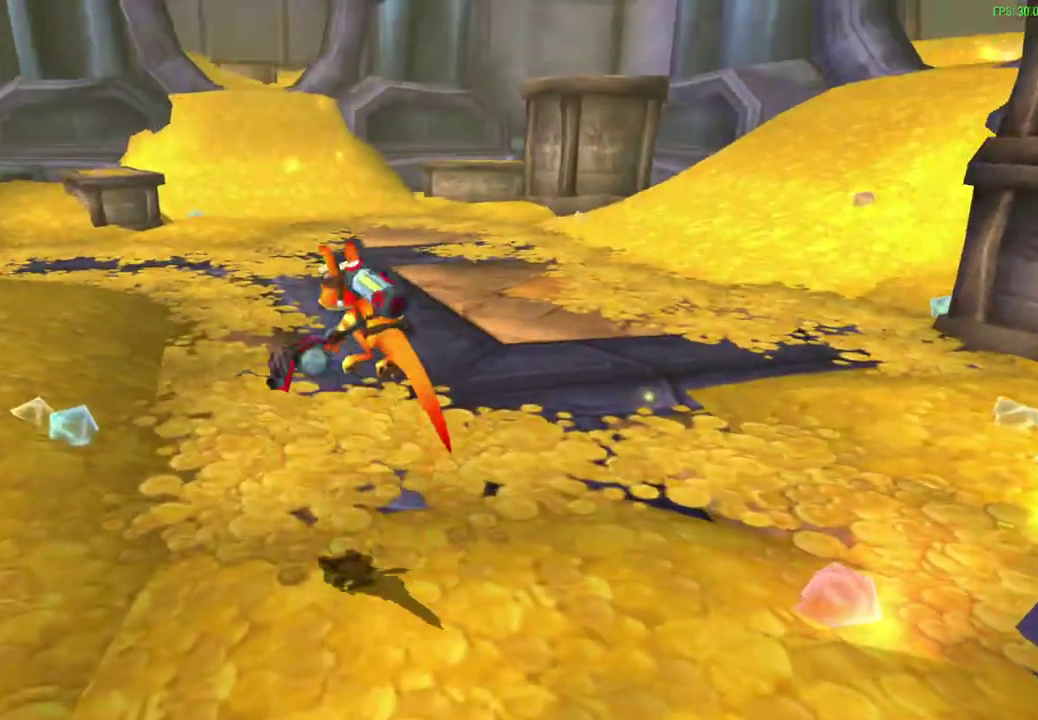
{"dt_ms": 300, "buttons": ["R1"], "left_stick": "up", "events": [[100, "R1", "up"], [283, "R1", "down"]]}